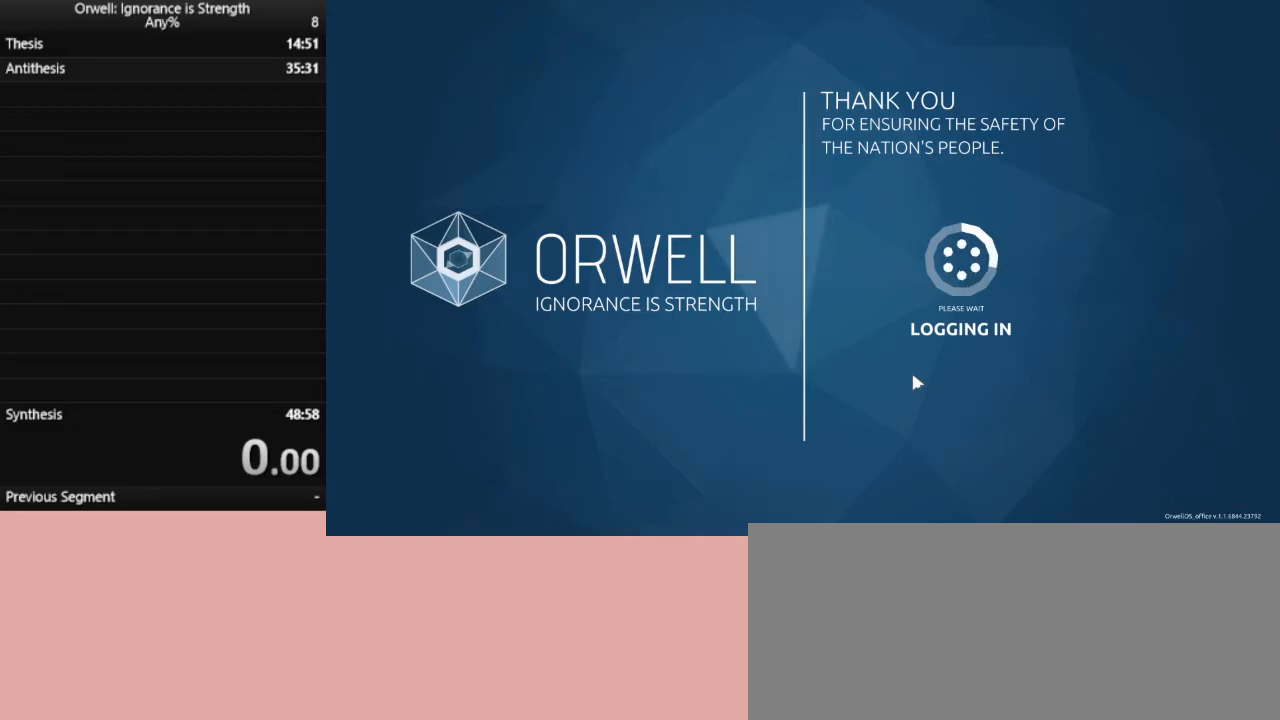
Gameplay with keyboard and mouse; each line is a JSON object with the keys and mouse buttons held at the frame after it. "events" lists presses ("down") and releases ("up") of ".", "/", "0", "1", "2", "3", "4", "5", "6", "7", "8", "9", "a", "alt_l", "alt_r", "b", "backslash", "backspace", "c", "caps_lock", "comma", "ctrl_l", "ctrl_r", "d", "down", "e", "equals", "escape", "f", "f1", "f10", "f11", "f12", "f2", "f3", "f4", "f5", "f6", "f7", "f8", "f9", "g", "h", "i", "j", "k", "l", "lbracket", "left", "m", "minus", "n", "o", "p", "q", "quote", "r", "rbracket", "return", "right", "s", "semicolon", "shift_l", "shift_r", "space", "super", "t", "tab", "tilde", "u", "up", "v", "w", "x", "y", "z", "mouse_left" and "mouse_right" between this image and that frame as [ms after this image, input, new state], when the widget could be followed in between. "mouse_left", "mouse_right" = the "left", "right" buttons of the "mouse" list. No other keys are recorded. Not read: mouse_move.
{"keys": ["escape"], "mouse": [], "events": [[117, "escape", "down"], [167, "escape", "up"], [267, "escape", "down"], [350, "escape", "up"], [450, "escape", "down"]]}
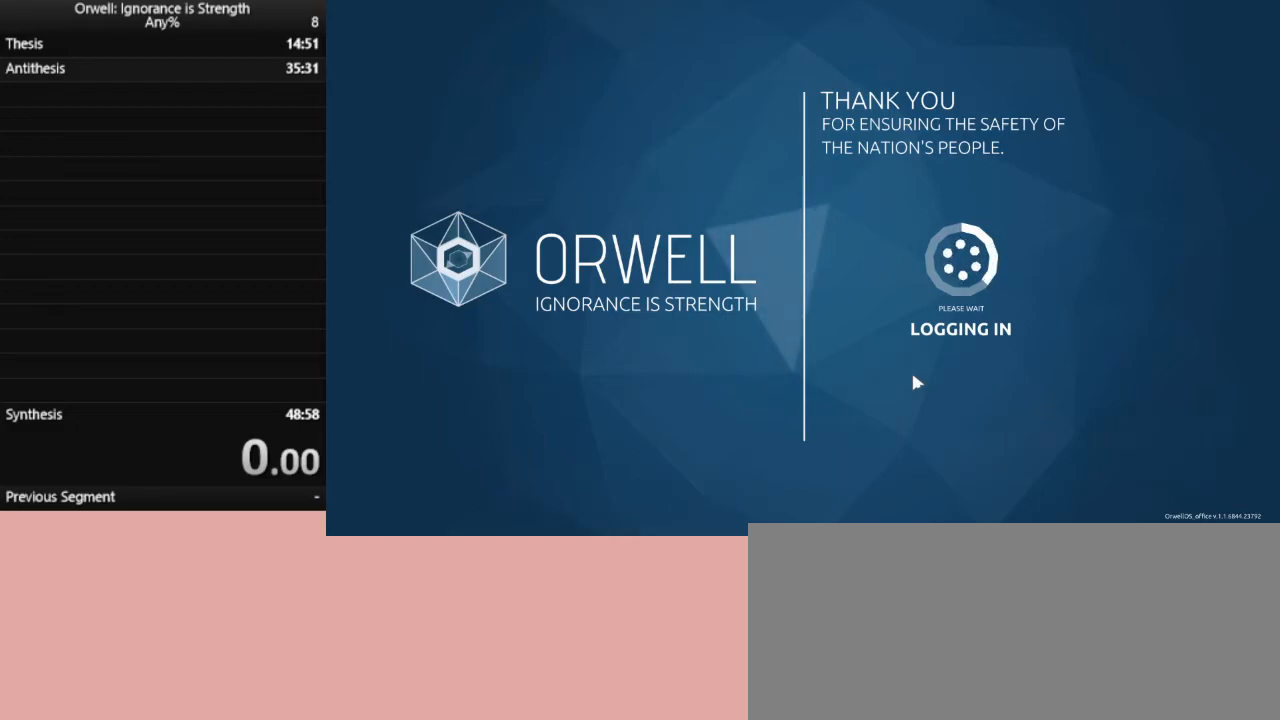
{"keys": [], "mouse": [], "events": [[33, "escape", "up"], [133, "escape", "down"], [183, "escape", "up"], [317, "escape", "down"], [367, "escape", "up"]]}
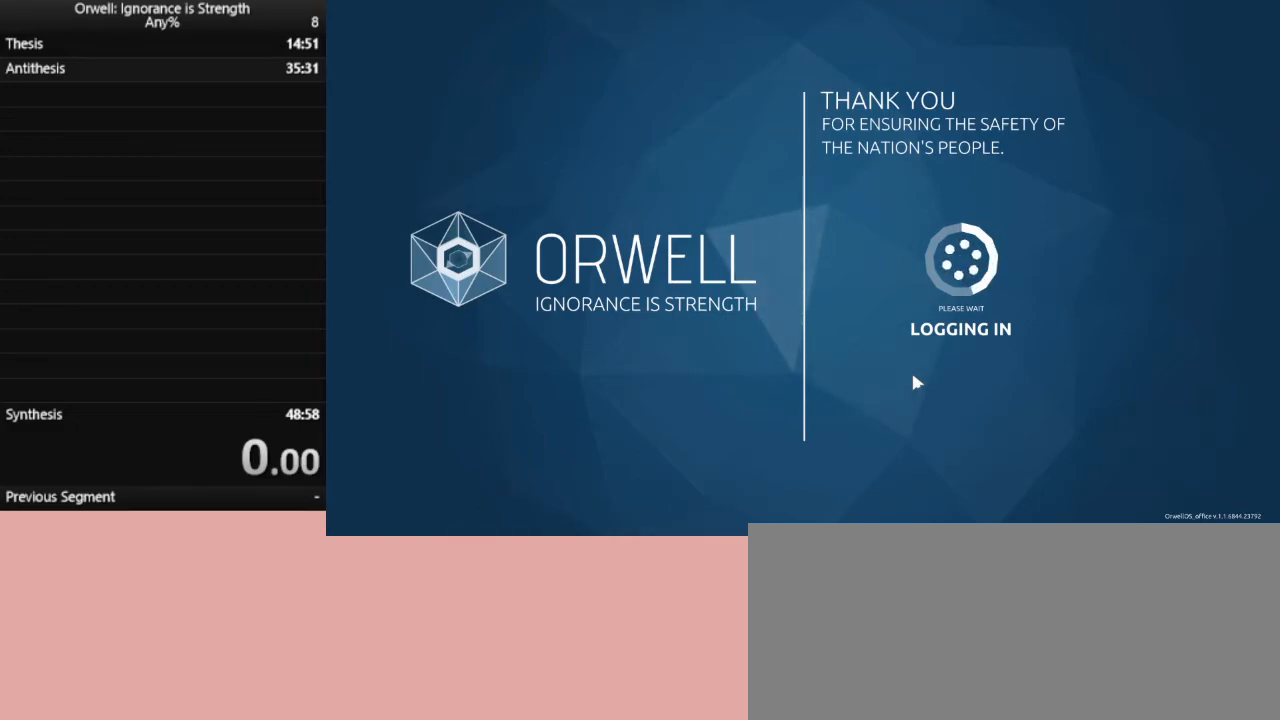
{"keys": ["escape"], "mouse": [], "events": [[150, "escape", "down"], [250, "escape", "up"], [433, "escape", "down"]]}
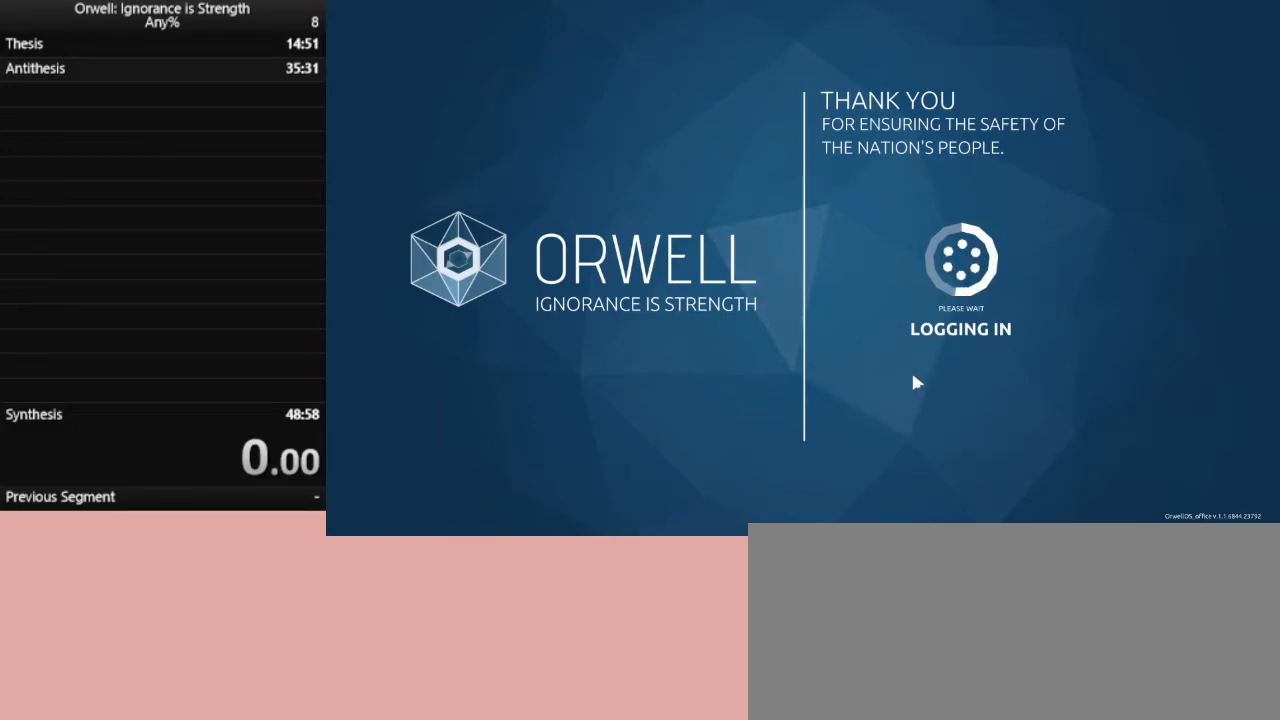
{"keys": ["escape"], "mouse": [], "events": [[33, "escape", "up"], [117, "escape", "down"], [217, "escape", "up"], [317, "escape", "down"], [400, "escape", "up"], [450, "escape", "down"]]}
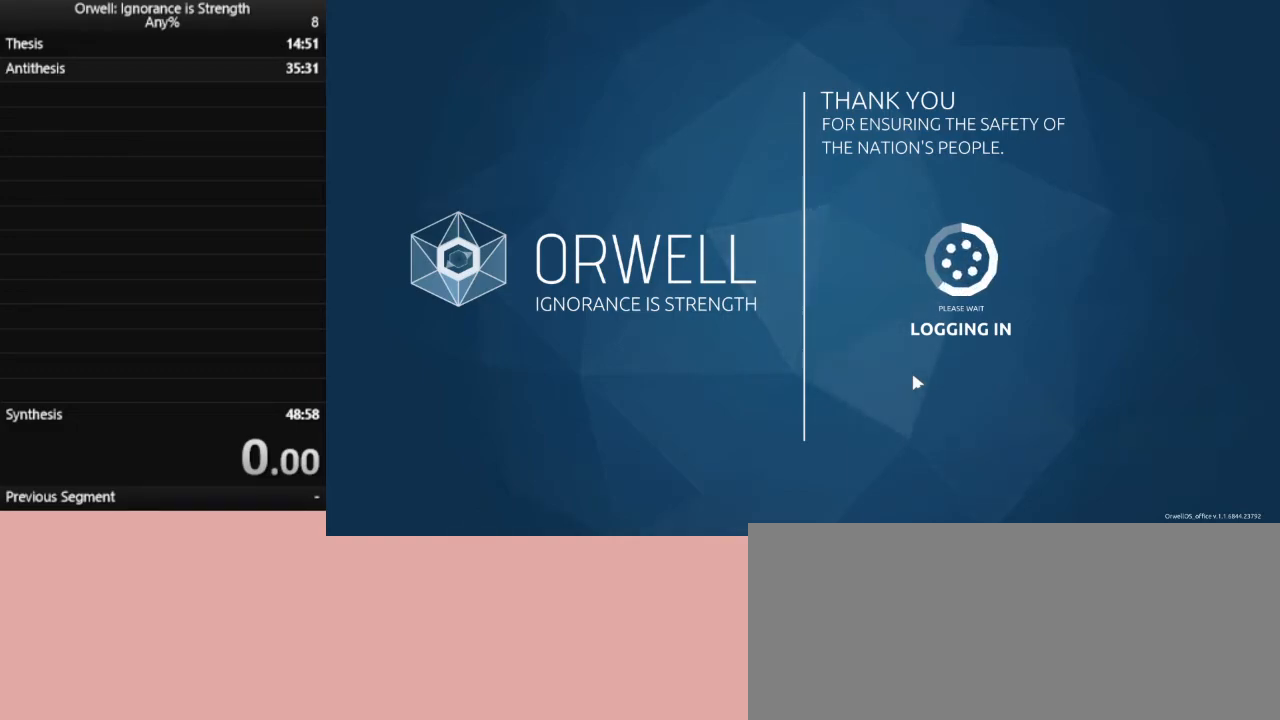
{"keys": [], "mouse": [], "events": [[83, "escape", "up"], [183, "escape", "down"], [283, "escape", "up"], [367, "escape", "down"], [417, "escape", "up"]]}
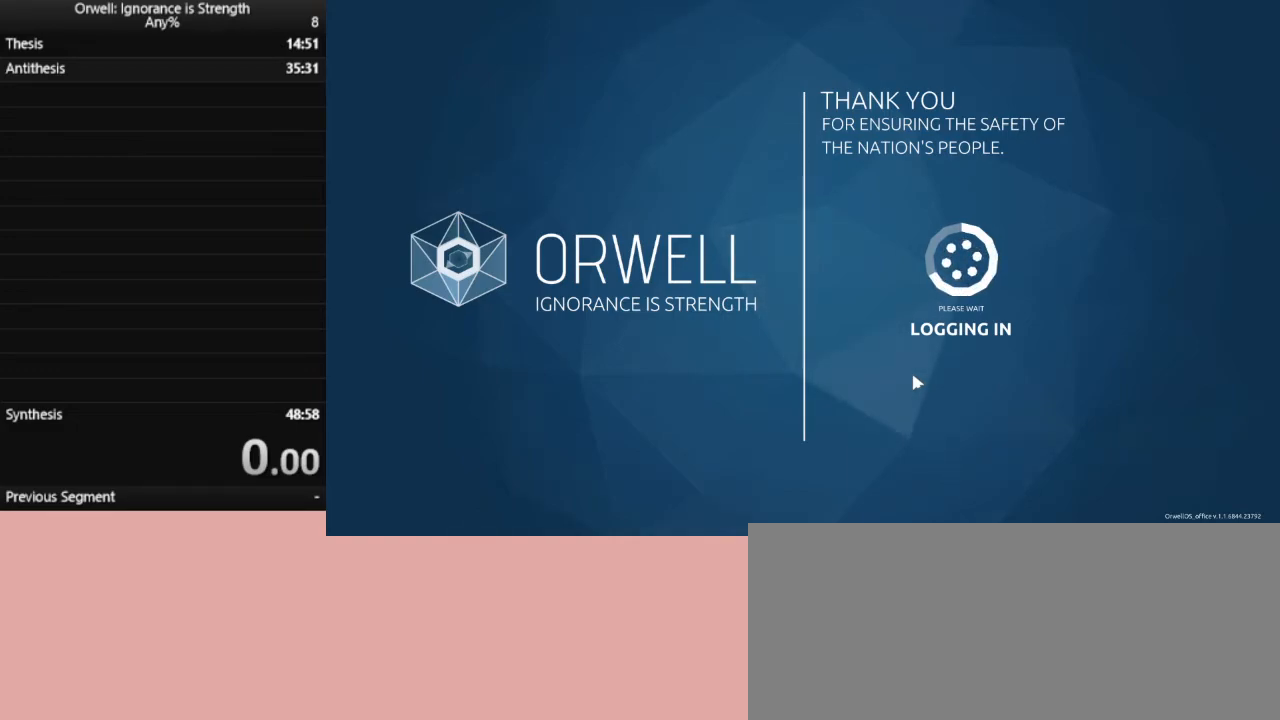
{"keys": ["escape"], "mouse": [], "events": [[17, "escape", "down"], [100, "escape", "up"], [200, "escape", "down"], [300, "escape", "up"], [433, "escape", "down"]]}
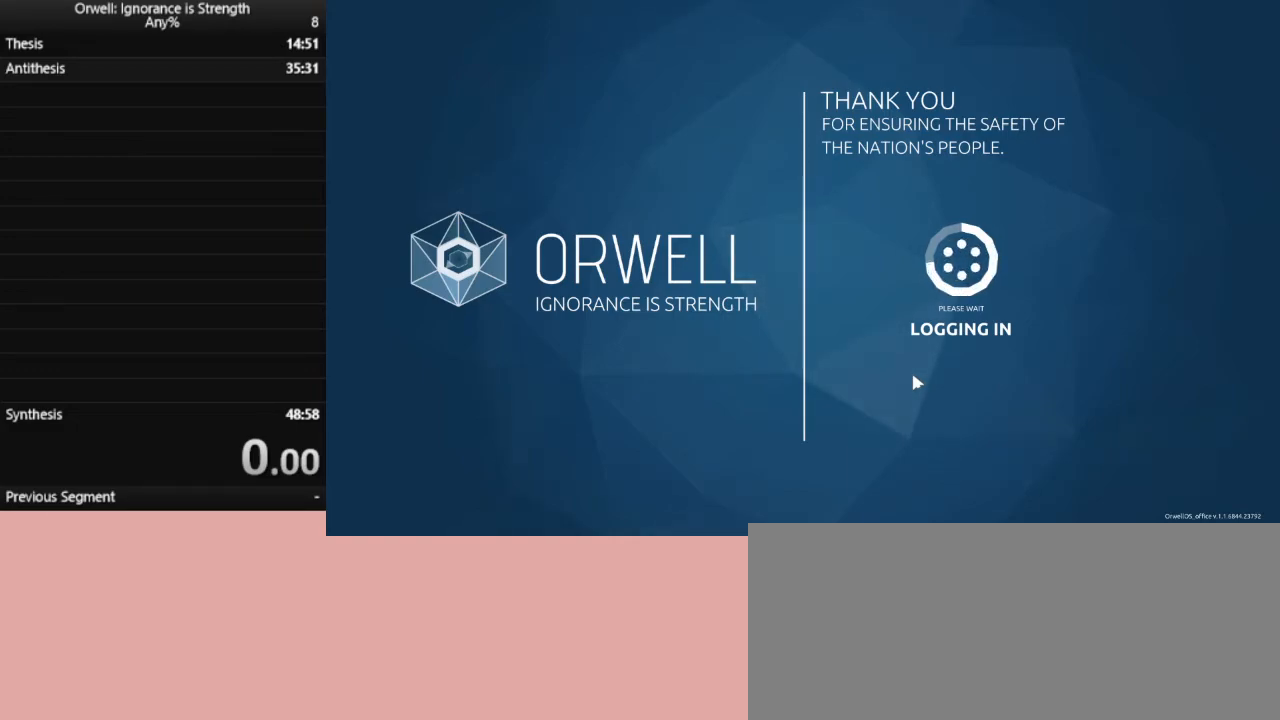
{"keys": ["escape"], "mouse": [], "events": [[33, "escape", "up"], [117, "escape", "down"], [217, "escape", "up"], [300, "escape", "down"], [400, "escape", "up"], [500, "escape", "down"]]}
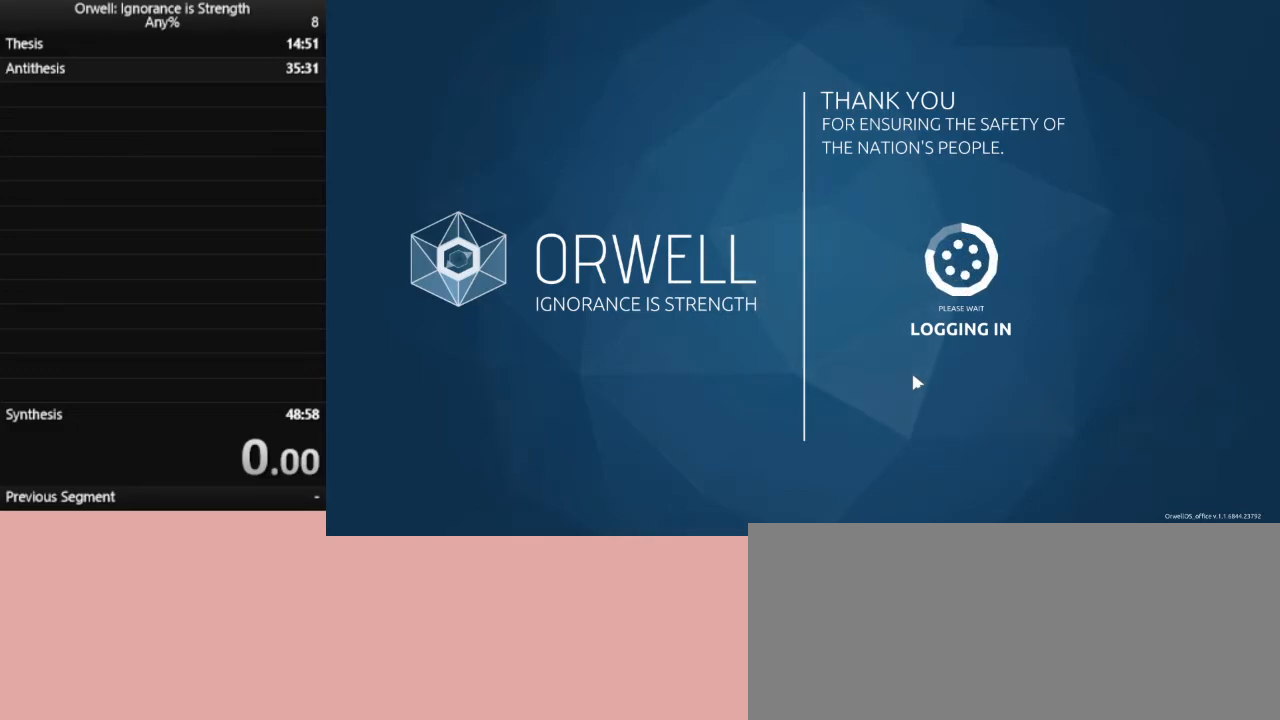
{"keys": ["escape"], "mouse": [], "events": [[83, "escape", "up"], [233, "escape", "down"], [317, "escape", "up"], [417, "escape", "down"]]}
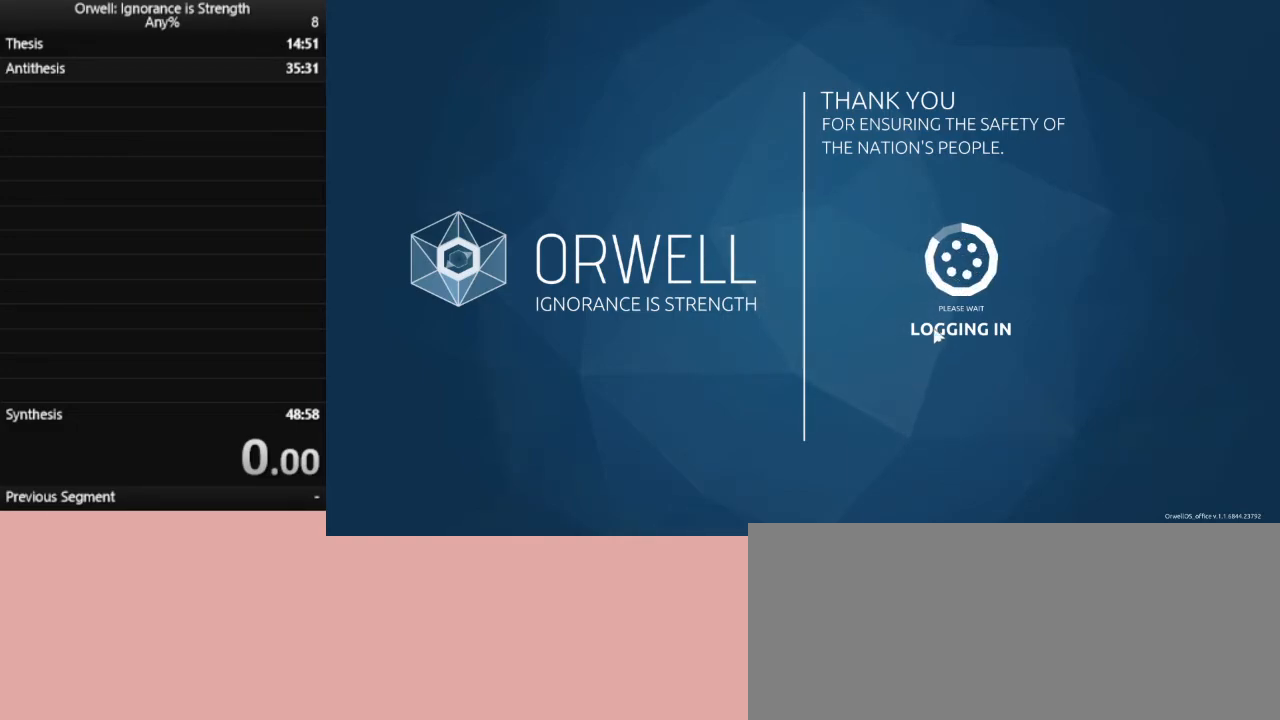
{"keys": [], "mouse": [], "events": [[17, "escape", "up"], [100, "escape", "down"], [250, "escape", "up"], [383, "escape", "down"], [433, "escape", "up"]]}
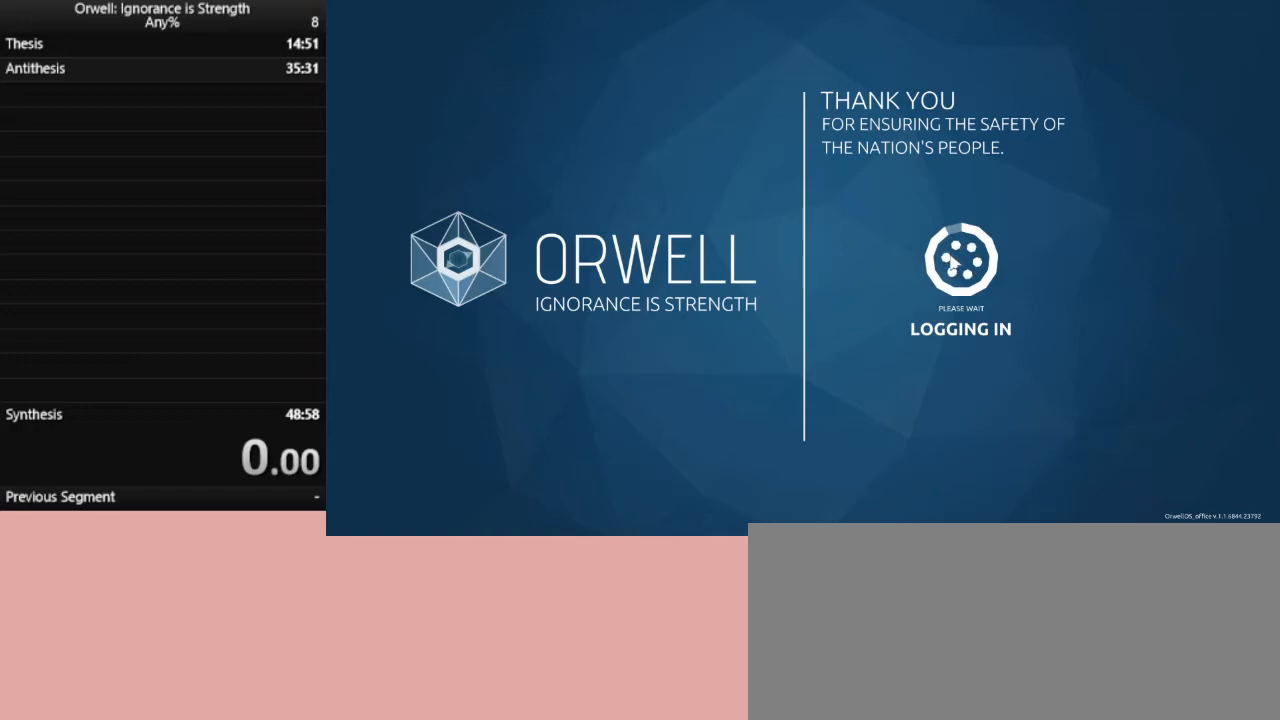
{"keys": [], "mouse": [], "events": [[33, "escape", "down"], [117, "escape", "up"], [217, "escape", "down"], [300, "escape", "up"], [400, "escape", "down"], [450, "escape", "up"]]}
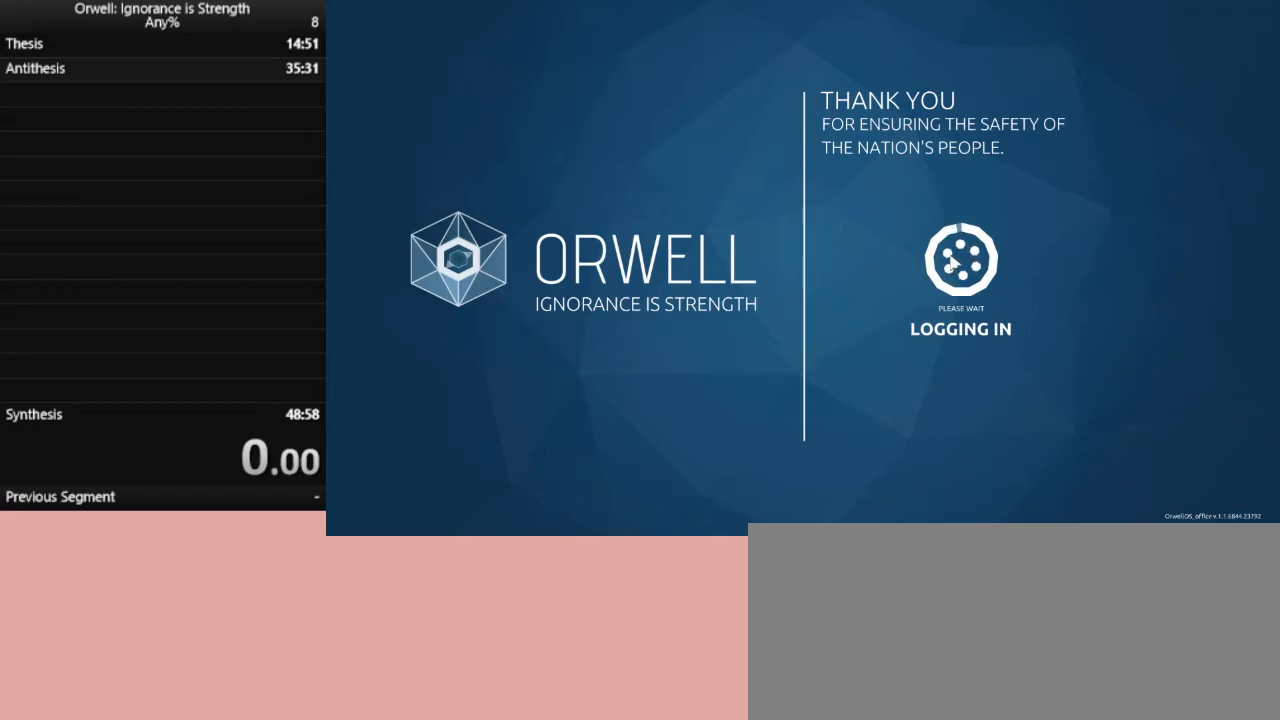
{"keys": [], "mouse": [], "events": [[83, "escape", "down"], [133, "escape", "up"], [283, "escape", "down"], [317, "escape", "up"]]}
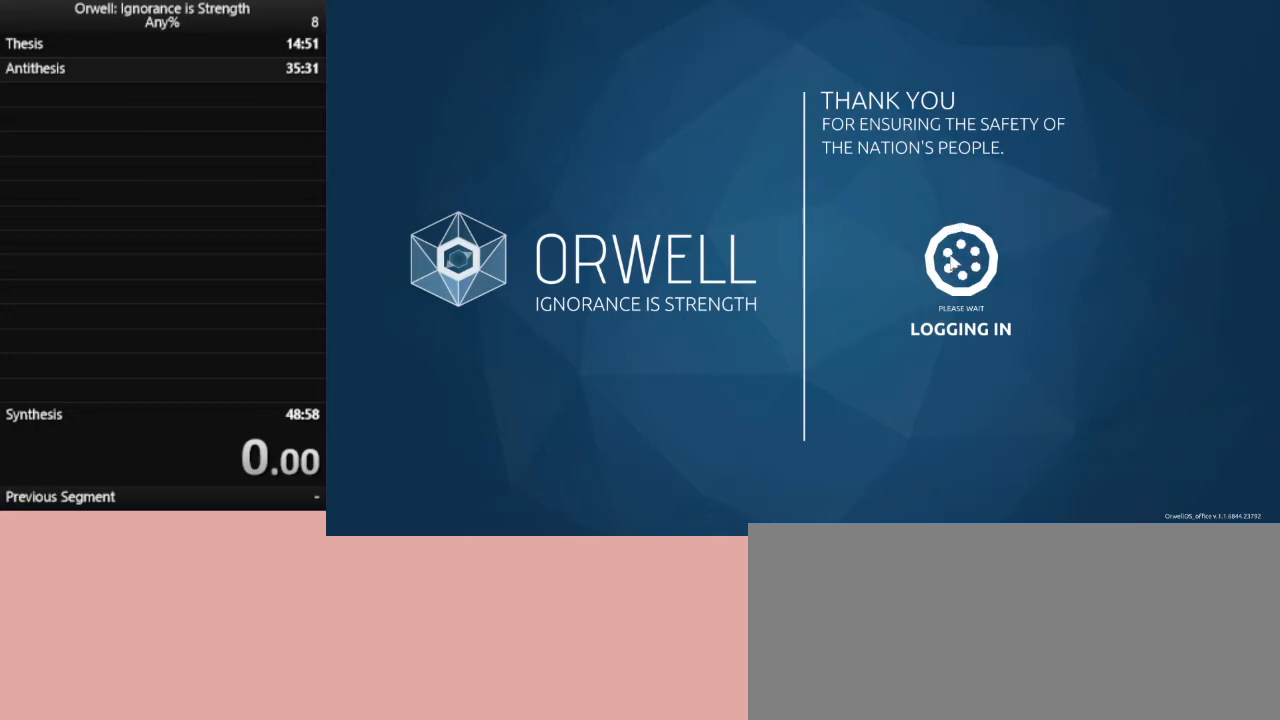
{"keys": [], "mouse": [], "events": [[50, "escape", "down"], [150, "escape", "up"], [250, "escape", "down"], [333, "escape", "up"]]}
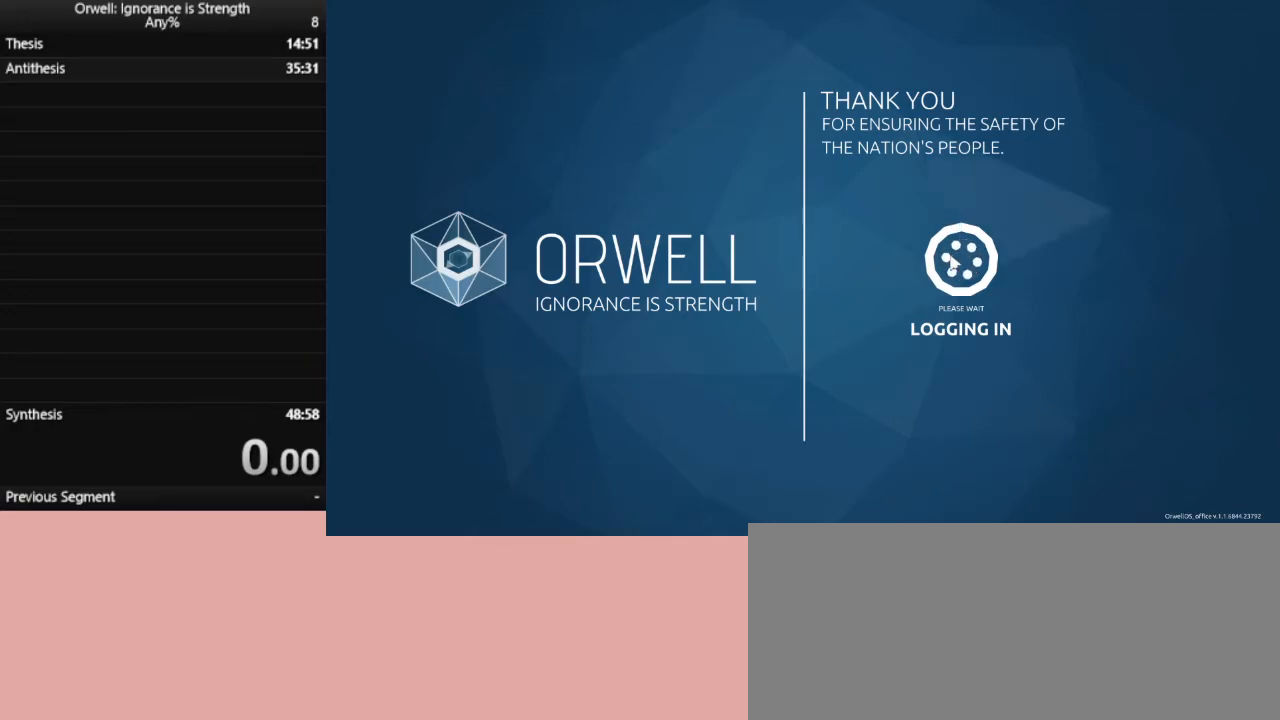
{"keys": [], "mouse": [], "events": [[33, "escape", "down"], [117, "escape", "up"], [217, "escape", "down"], [317, "escape", "up"], [450, "escape", "down"], [500, "escape", "up"]]}
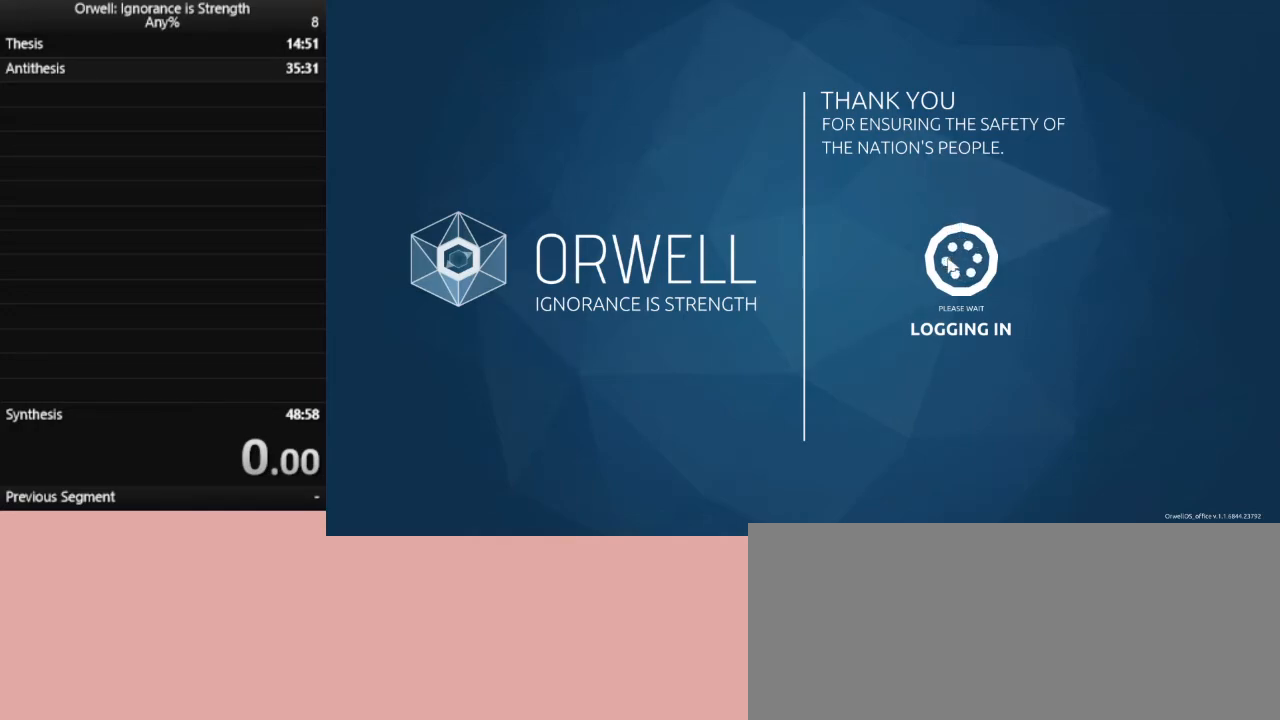
{"keys": [], "mouse": [], "events": [[83, "escape", "down"], [233, "escape", "up"], [317, "escape", "down"], [417, "escape", "up"]]}
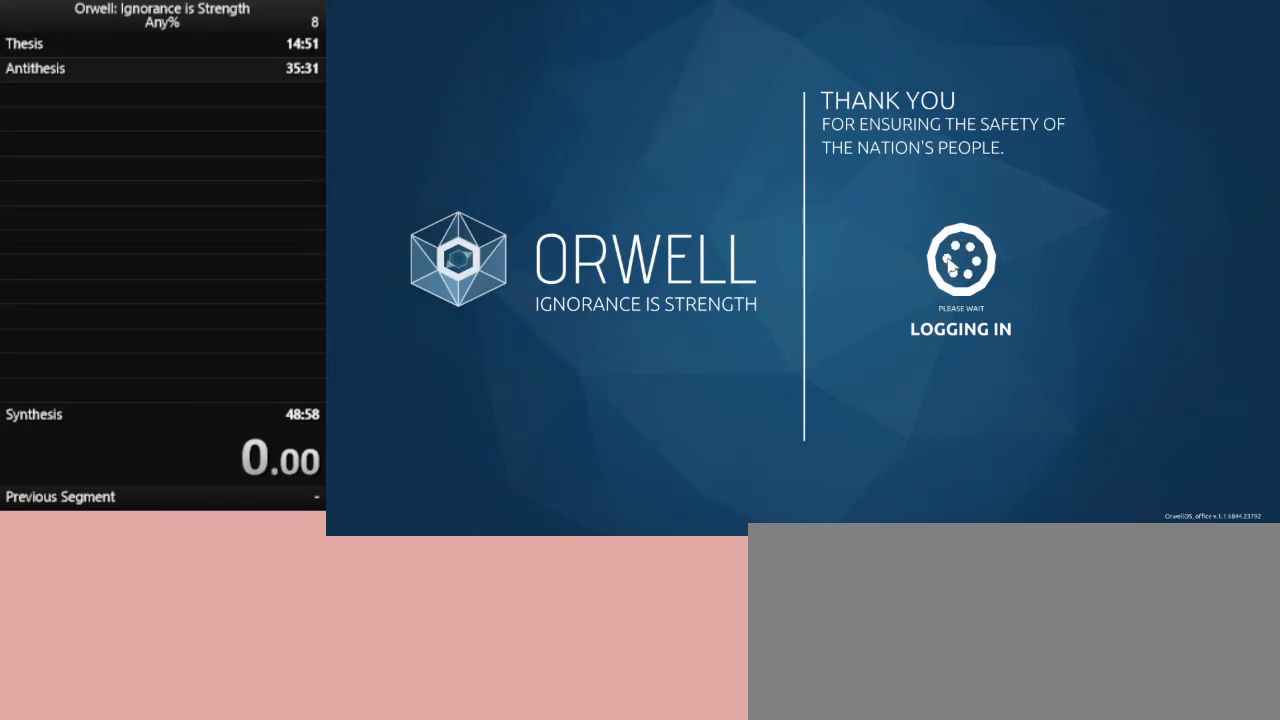
{"keys": ["escape"], "mouse": [], "events": [[17, "escape", "down"], [100, "escape", "up"], [200, "escape", "down"], [300, "escape", "up"], [433, "escape", "down"]]}
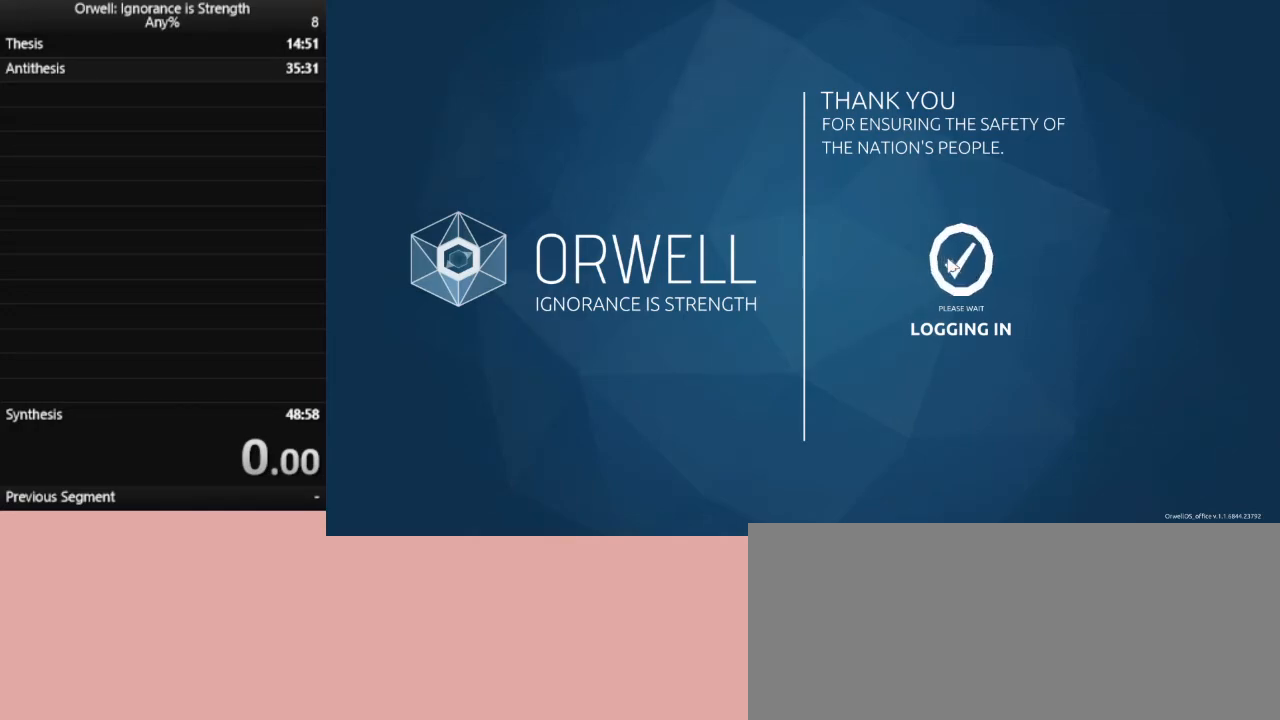
{"keys": [], "mouse": [], "events": [[33, "escape", "up"], [350, "escape", "down"], [450, "escape", "up"]]}
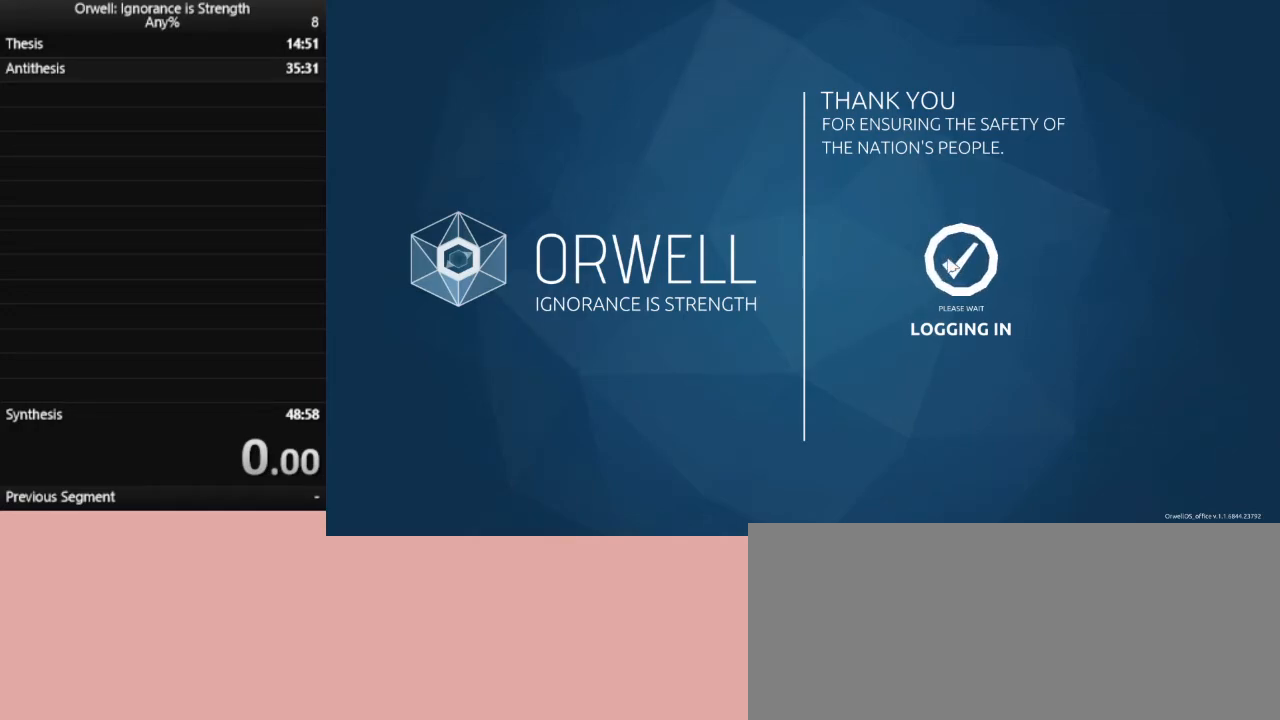
{"keys": [], "mouse": [], "events": [[133, "escape", "down"], [233, "escape", "up"], [367, "escape", "down"], [467, "escape", "up"]]}
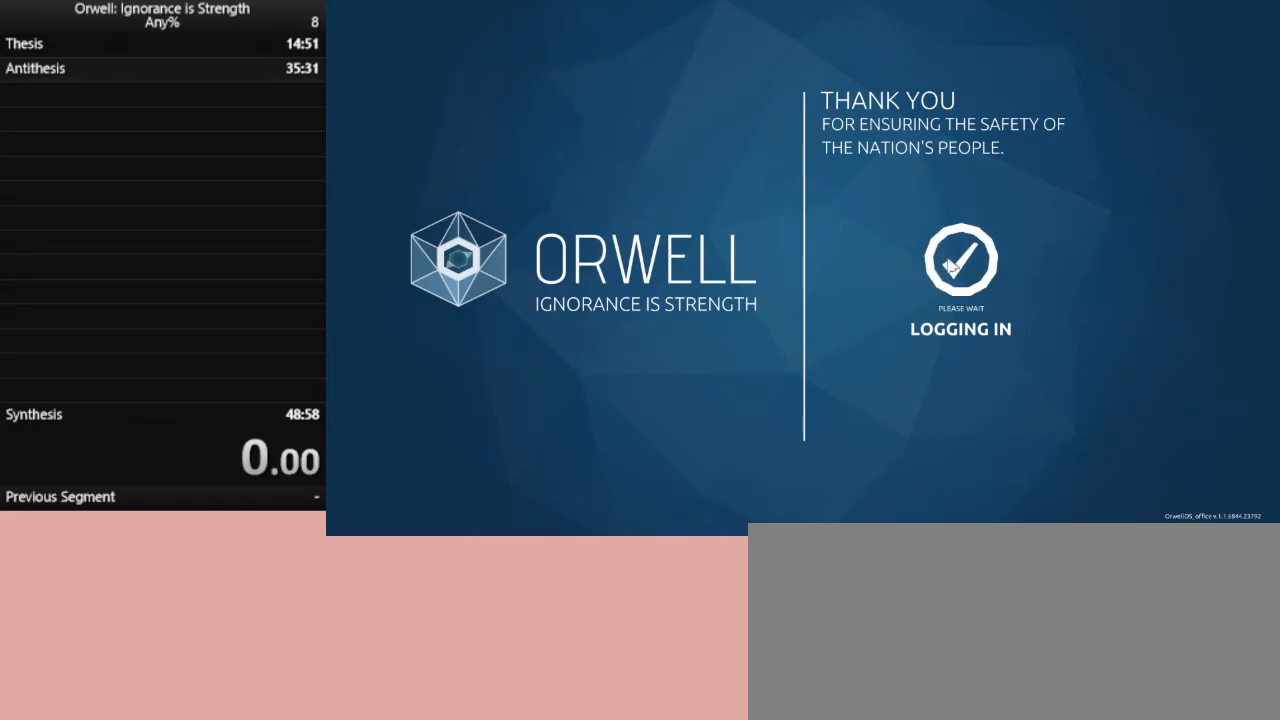
{"keys": ["escape"], "mouse": [], "events": [[100, "escape", "down"], [200, "escape", "up"], [300, "escape", "down"], [383, "escape", "up"], [483, "escape", "down"]]}
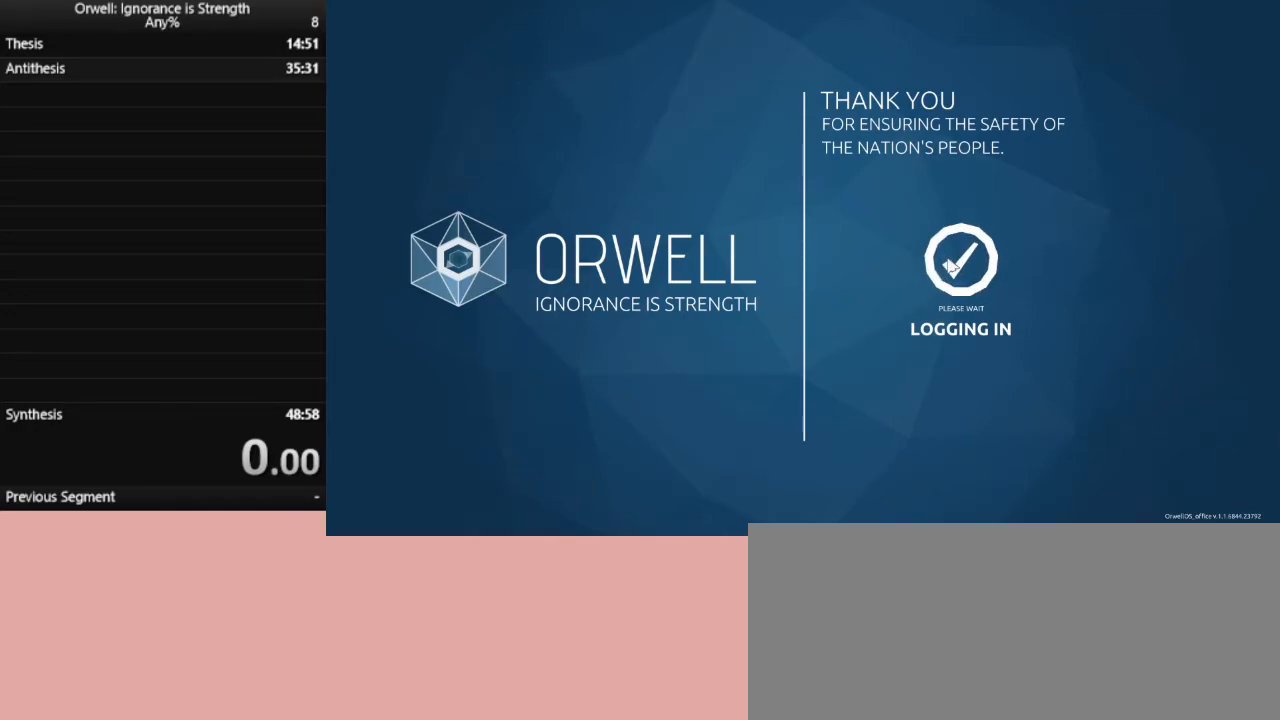
{"keys": [], "mouse": [], "events": [[67, "escape", "up"], [167, "escape", "down"], [267, "escape", "up"], [350, "escape", "down"], [450, "escape", "up"]]}
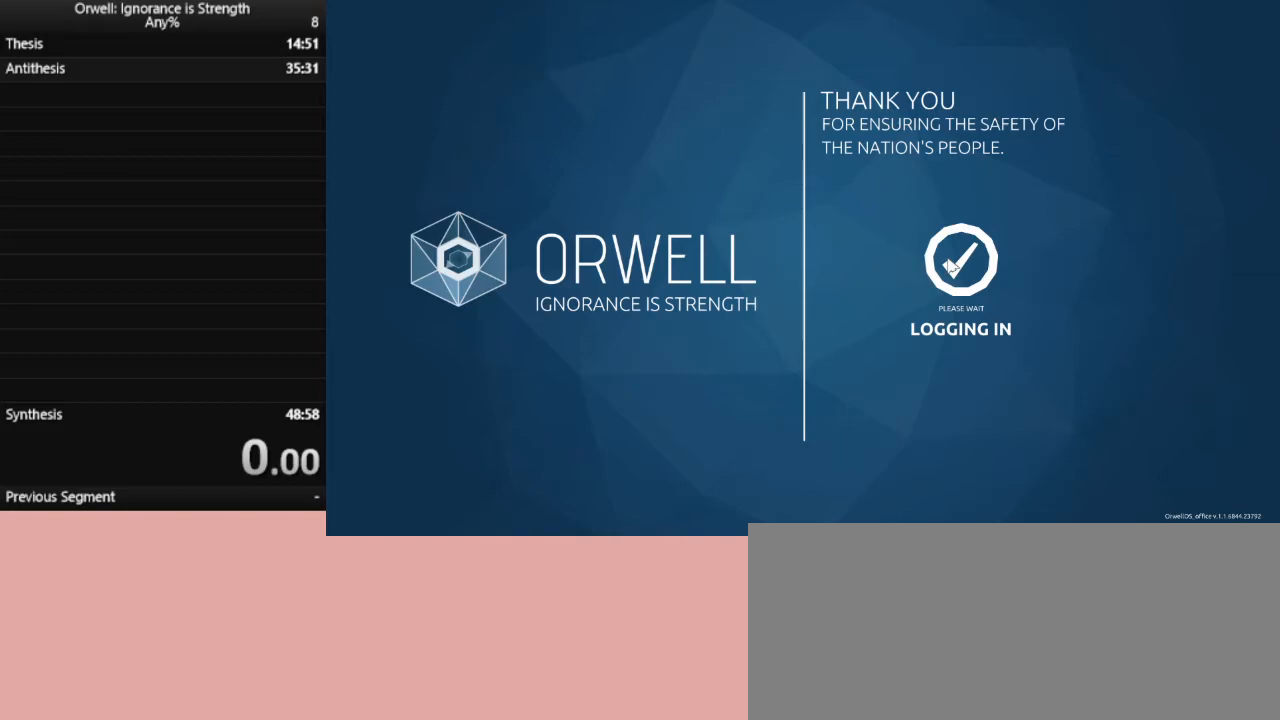
{"keys": ["escape"], "mouse": [], "events": [[83, "escape", "down"], [183, "escape", "up"], [283, "escape", "down"], [367, "escape", "up"], [467, "escape", "down"]]}
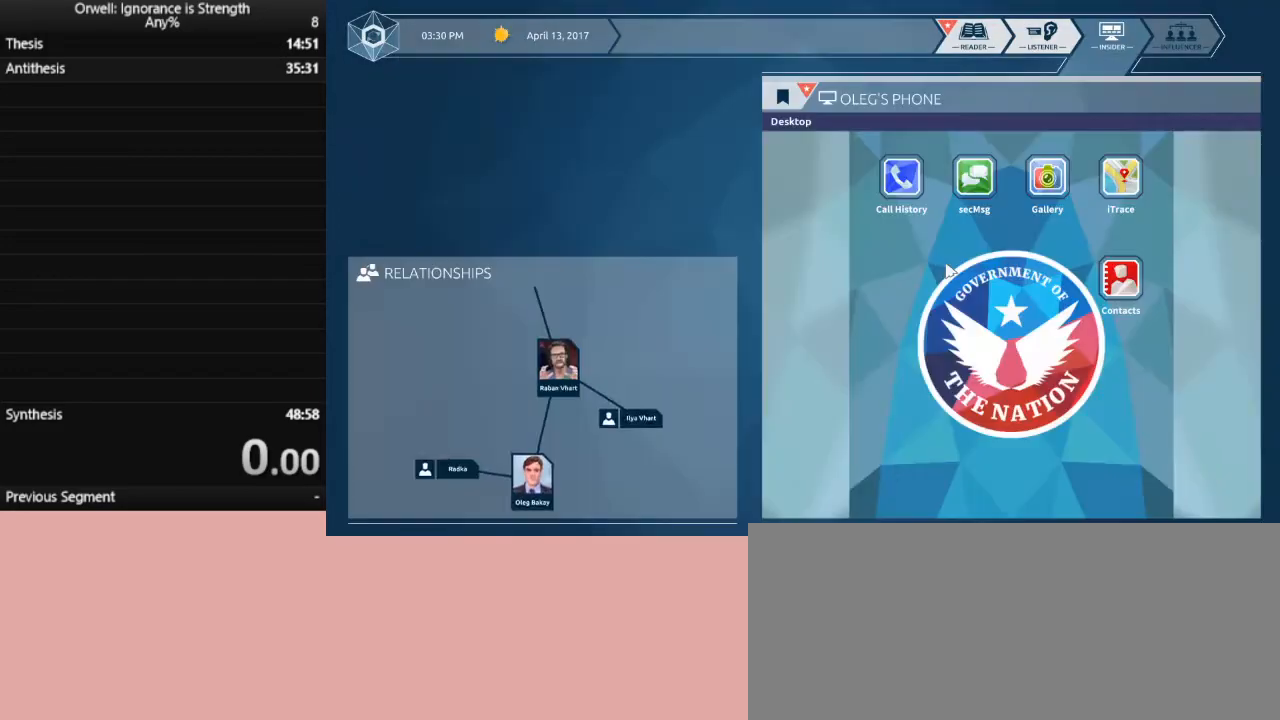
{"keys": [], "mouse": [], "events": [[67, "escape", "up"]]}
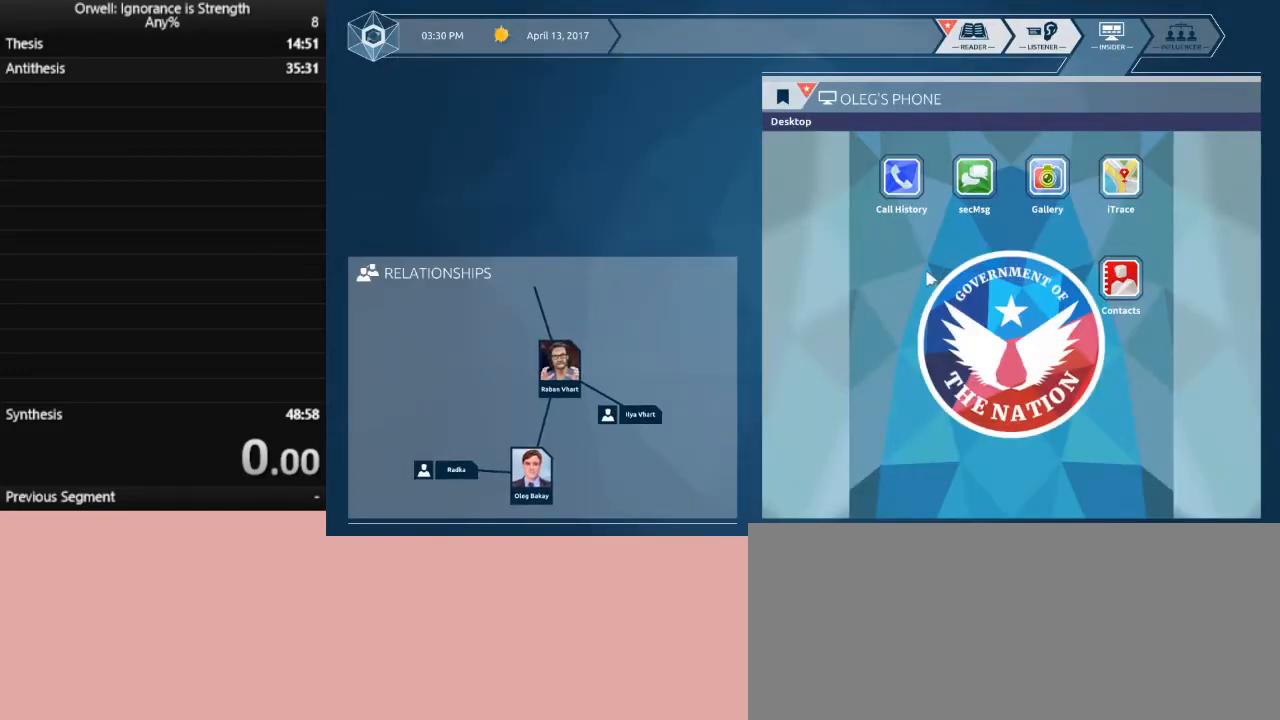
{"keys": [], "mouse": [], "events": [[67, "escape", "down"], [167, "escape", "up"]]}
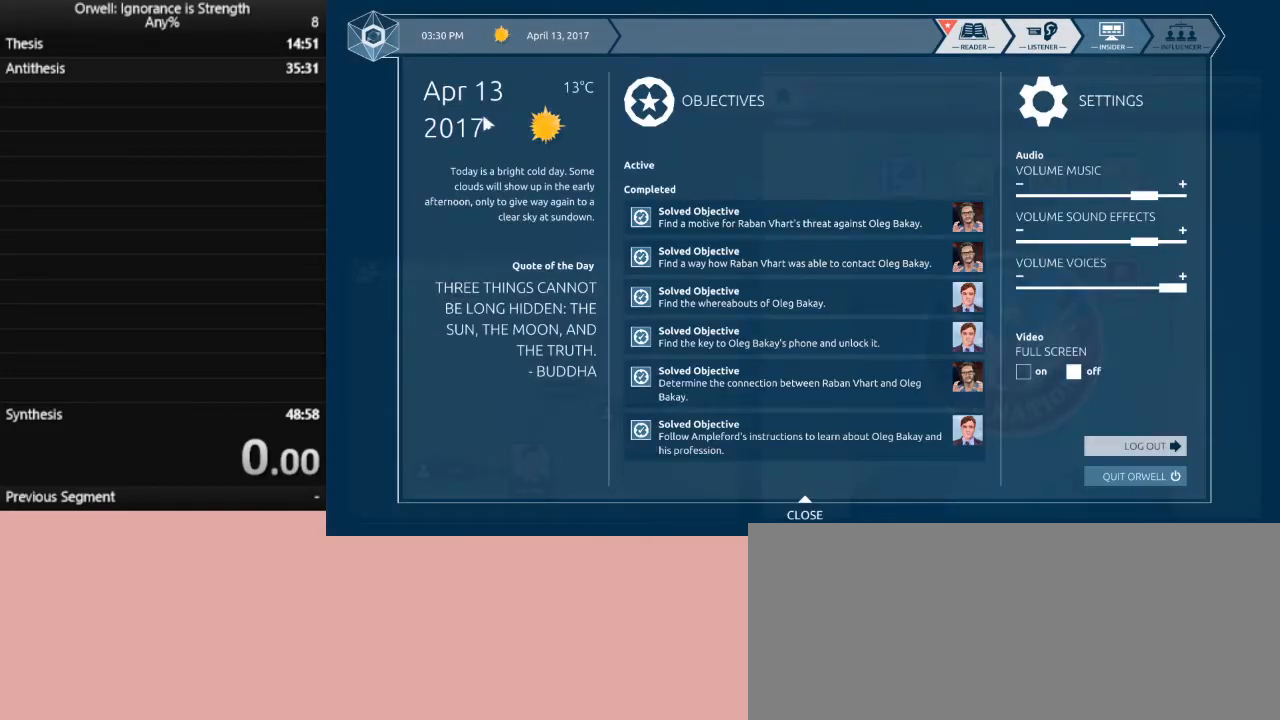
{"keys": [], "mouse": [], "events": []}
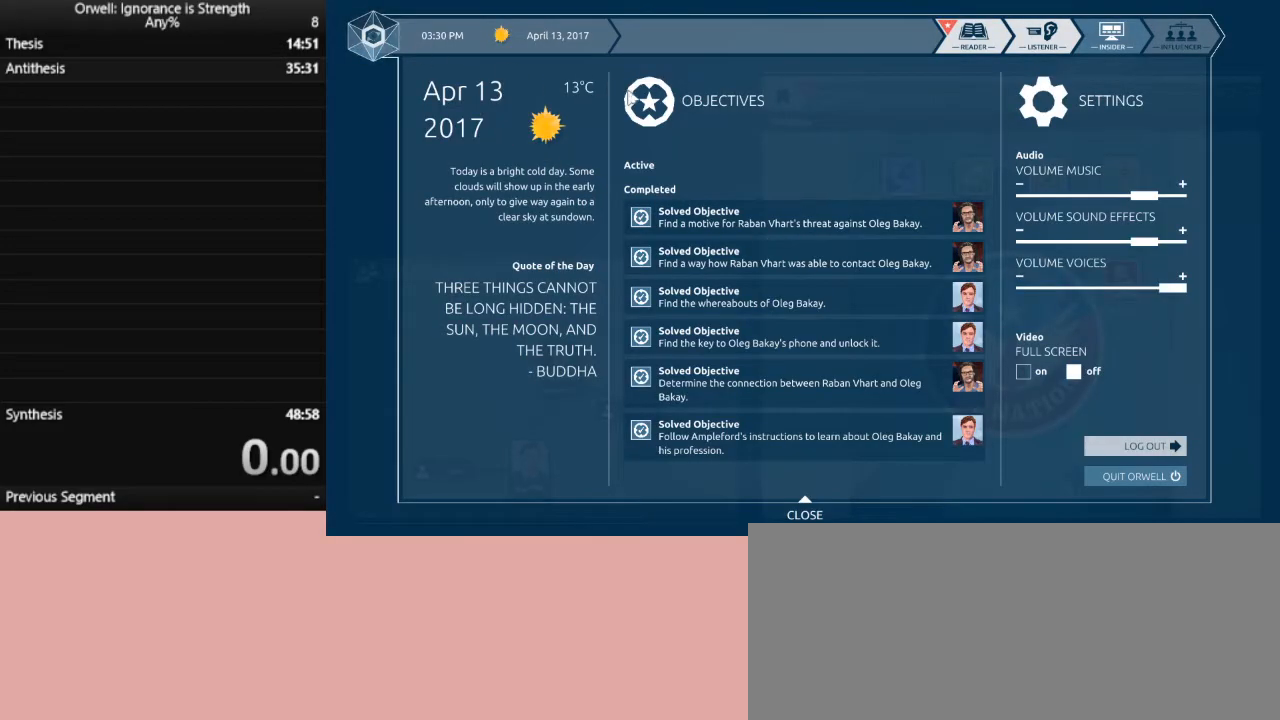
{"keys": [], "mouse": [], "events": []}
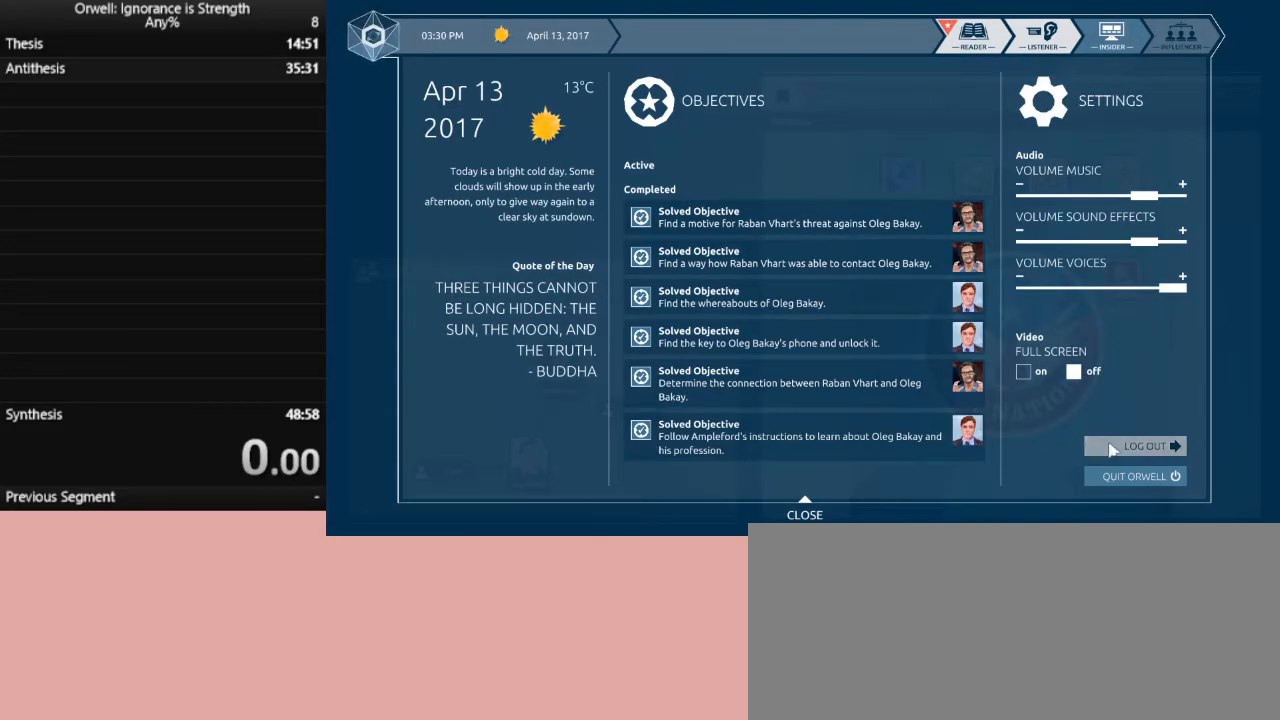
{"keys": [], "mouse": [], "events": []}
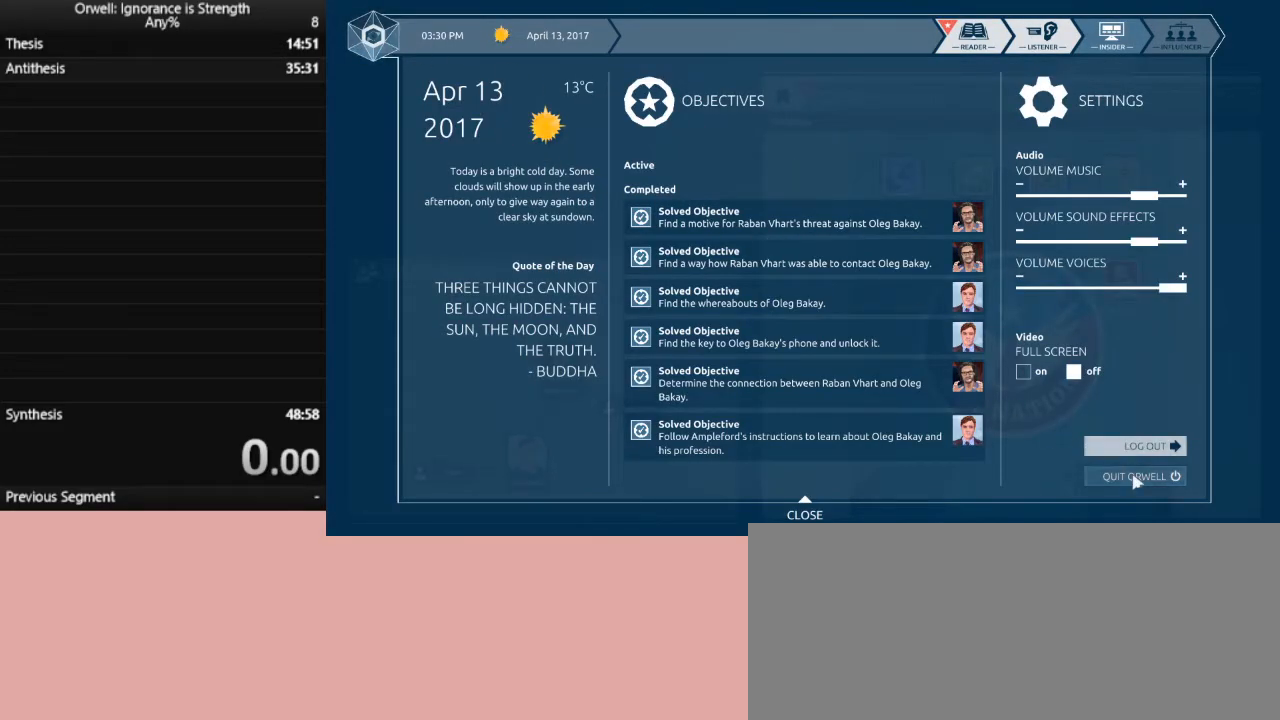
{"keys": [], "mouse": [], "events": []}
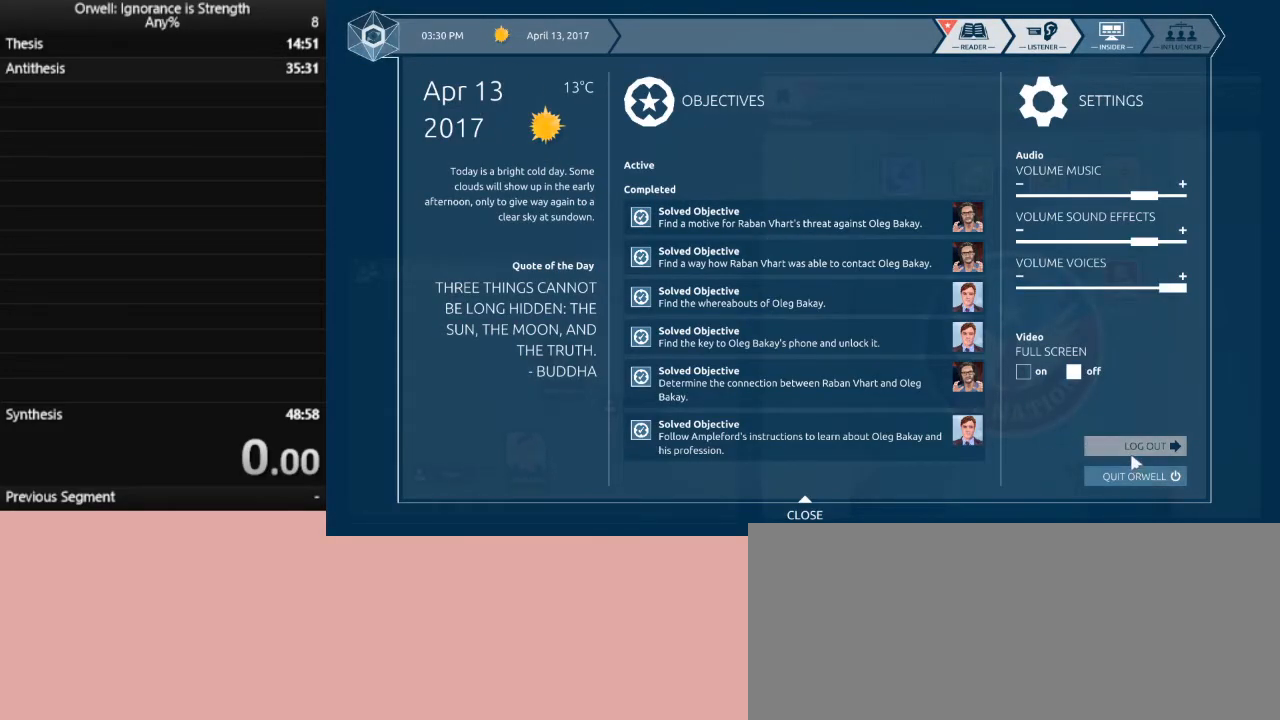
{"keys": [], "mouse": [], "events": [[150, "mouse_left", "down"], [300, "mouse_left", "up"]]}
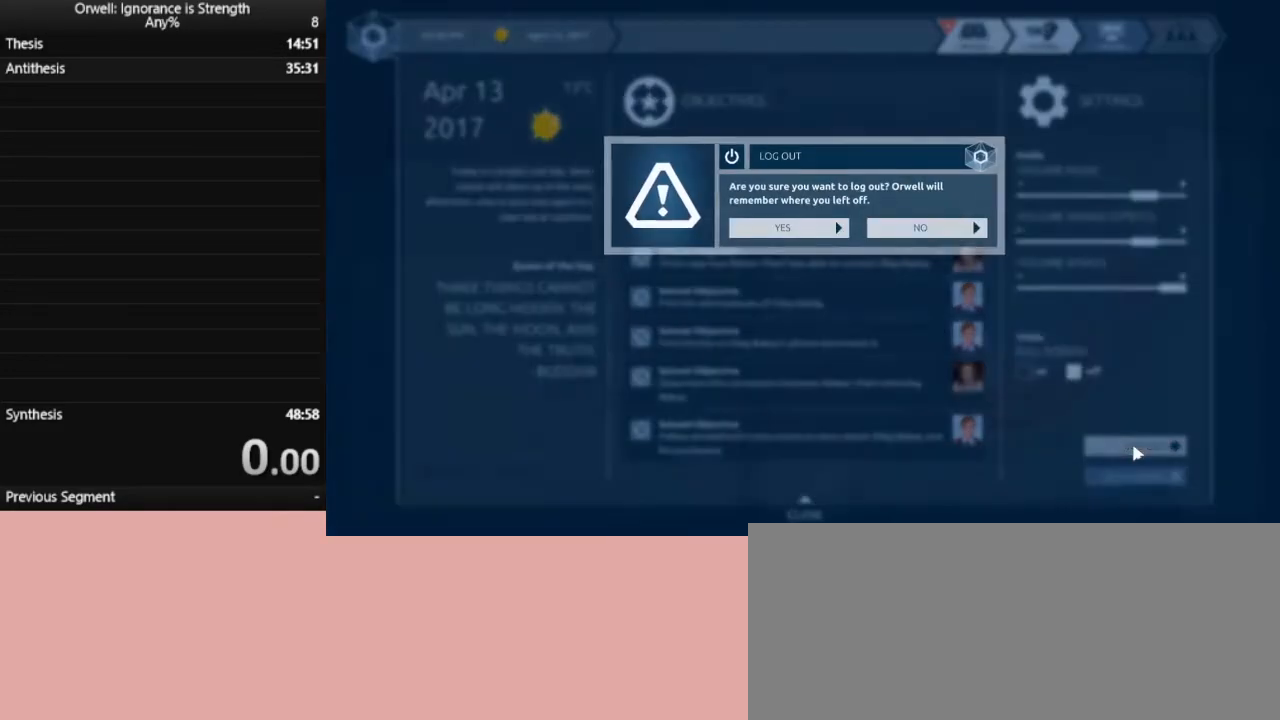
{"keys": [], "mouse": [], "events": []}
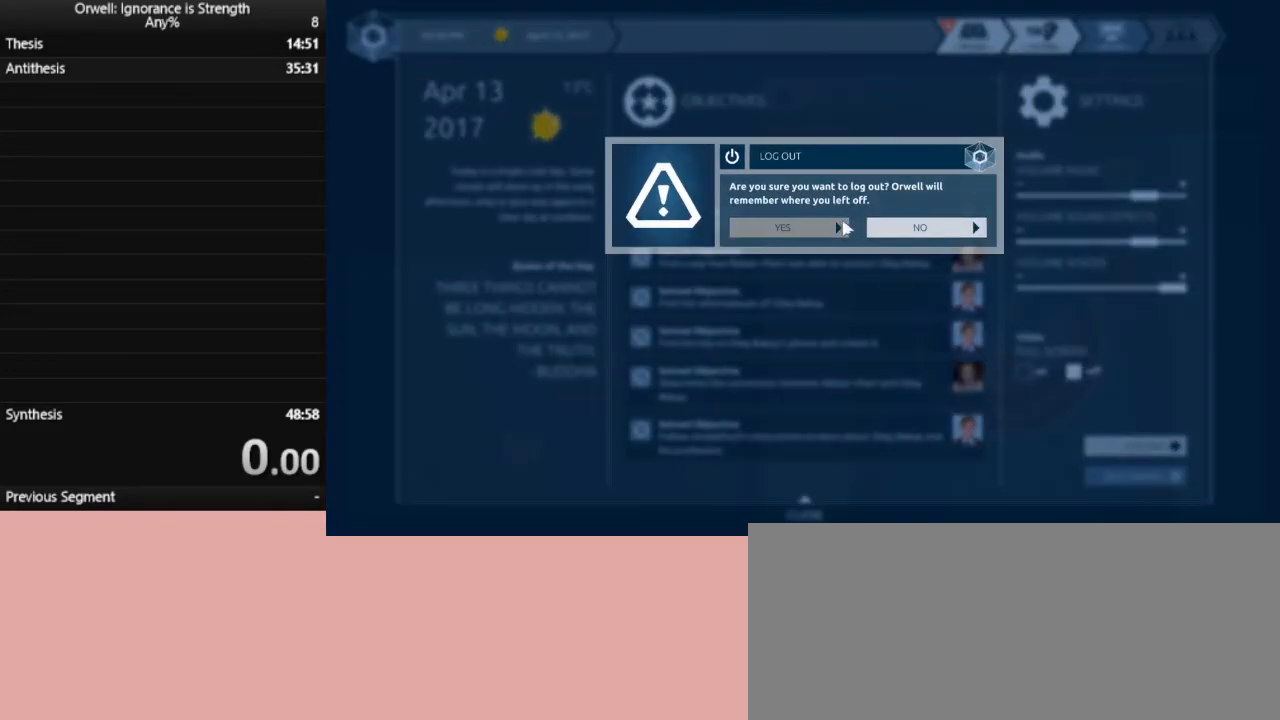
{"keys": [], "mouse": [], "events": [[83, "mouse_left", "down"], [183, "mouse_left", "up"]]}